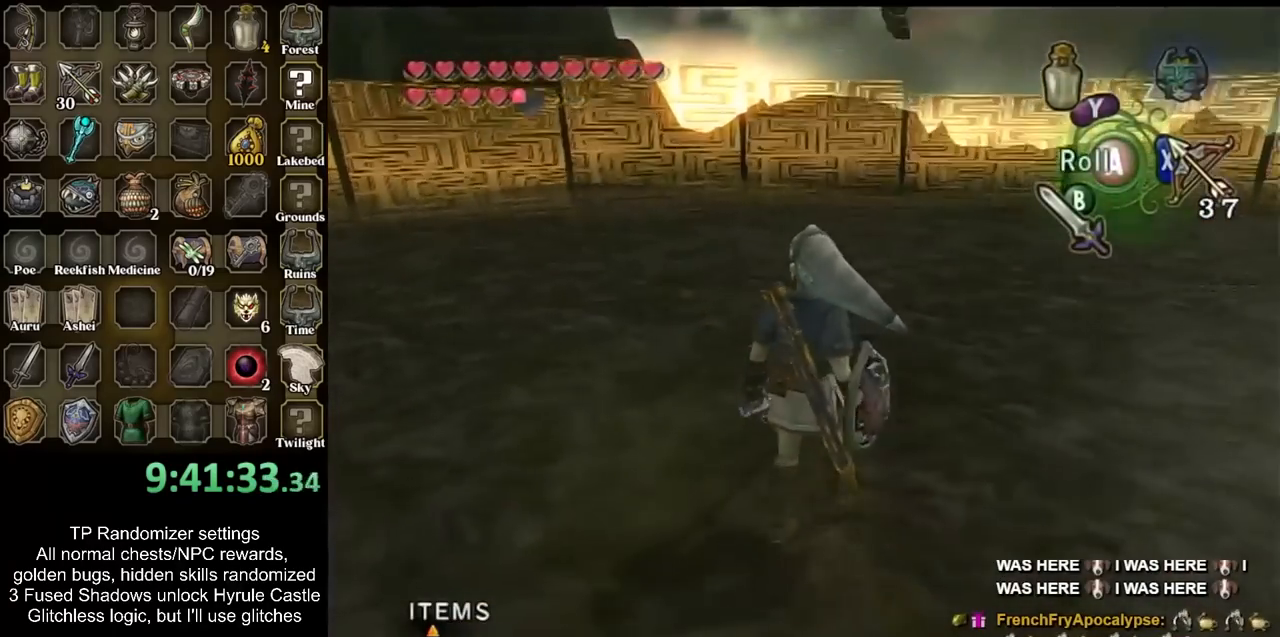
Gameplay with a controller (Nintendo layout); each line is a JSON object with the inputs held at the frame after it. "events" lists button and stick changes between this image and that frame as [ms after this image, input, new state], when the widget could be followed in between. Not read: L3 R3 right_stick.
{"buttons": [], "left_stick": "up-right", "events": [[133, "A", "up"], [233, "A", "down"], [283, "A", "up"]]}
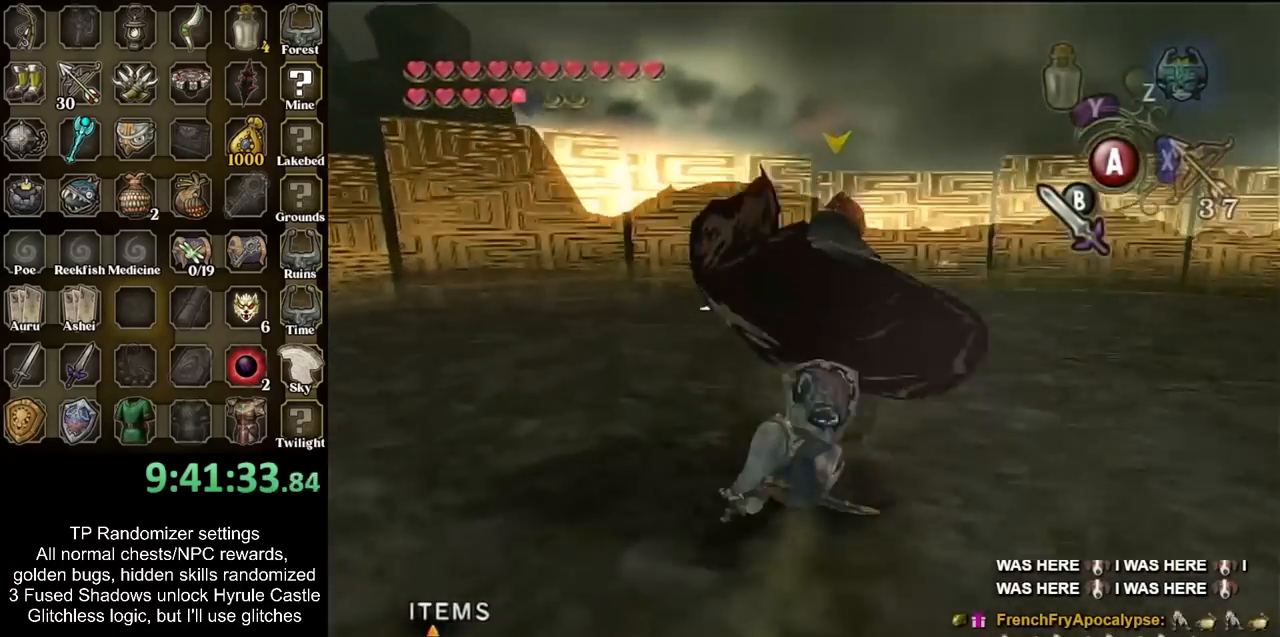
{"buttons": [], "left_stick": "up", "events": [[167, "B", "down"], [317, "B", "up"], [450, "left_stick", "up"]]}
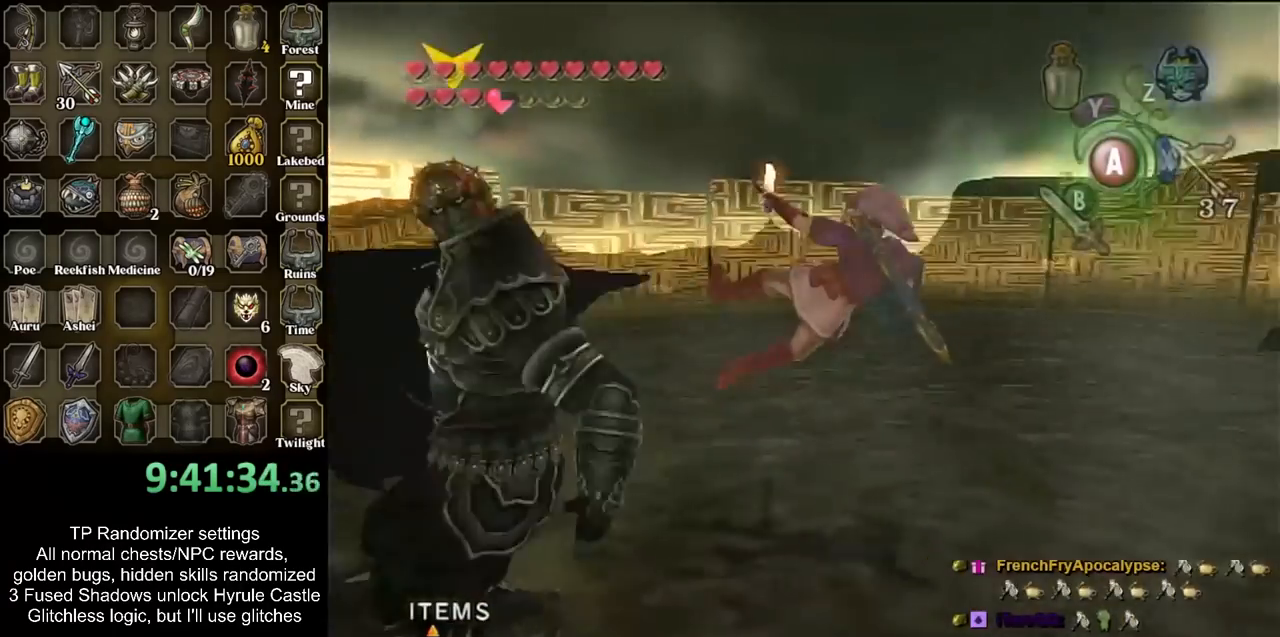
{"buttons": [], "left_stick": "center", "events": [[167, "left_stick", "center"]]}
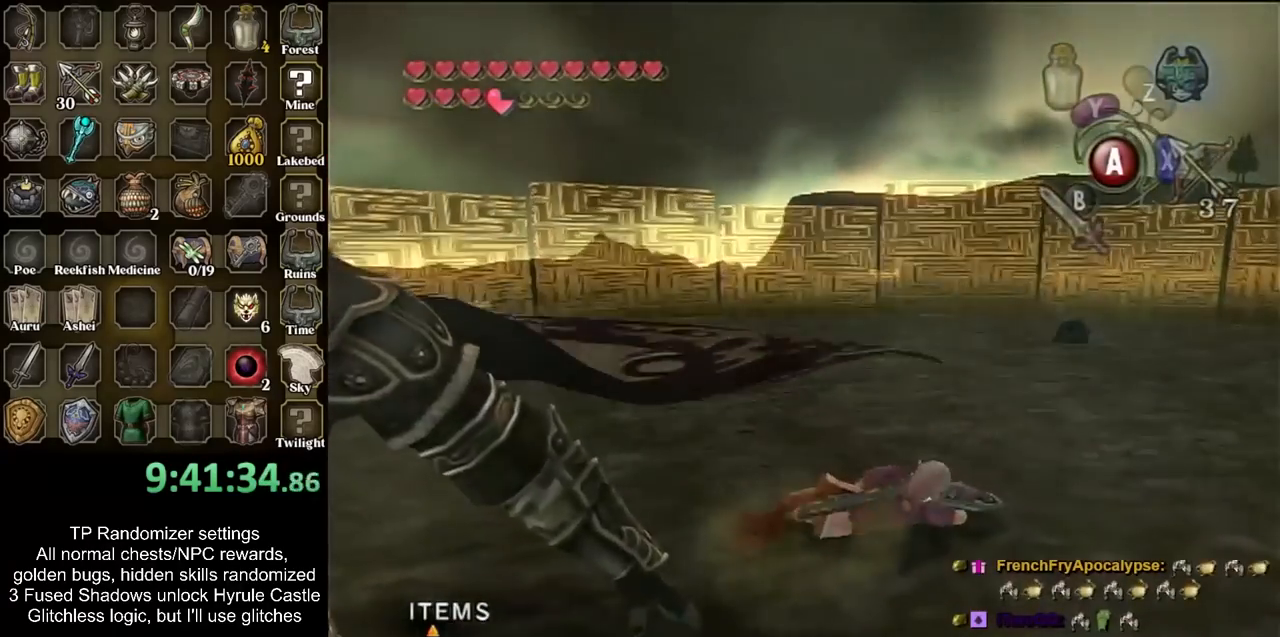
{"buttons": ["L1"], "left_stick": "left", "events": [[33, "left_stick", "left"], [317, "L1", "down"]]}
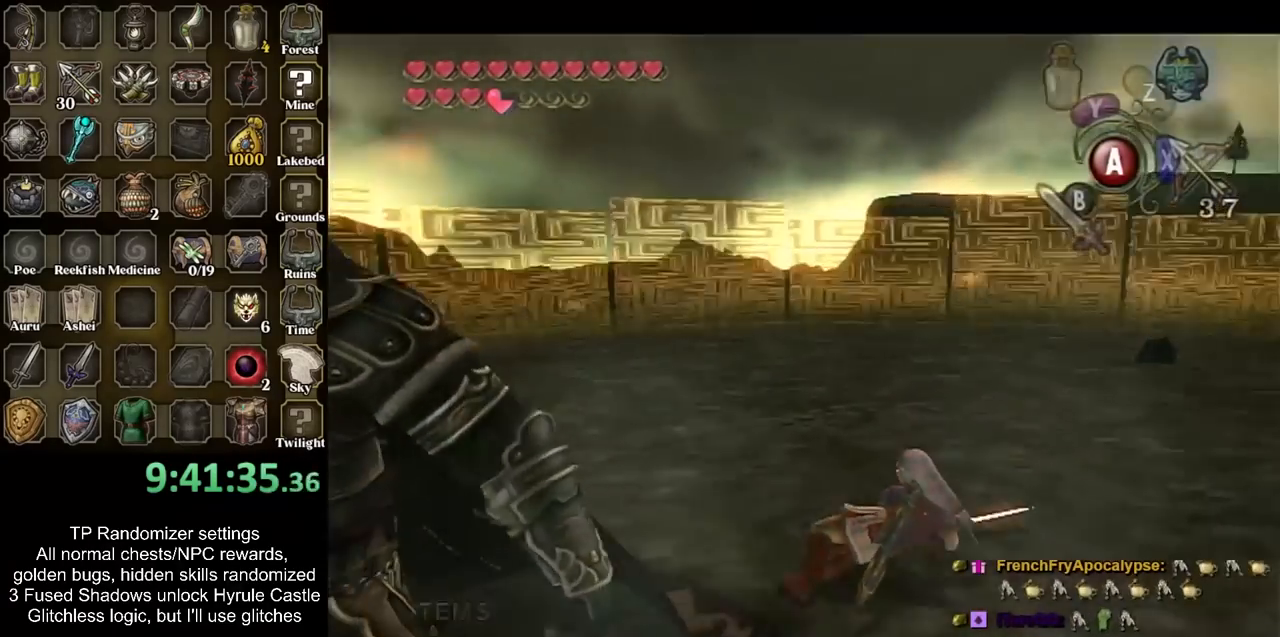
{"buttons": [], "left_stick": "center", "events": [[33, "L1", "up"], [450, "left_stick", "center"]]}
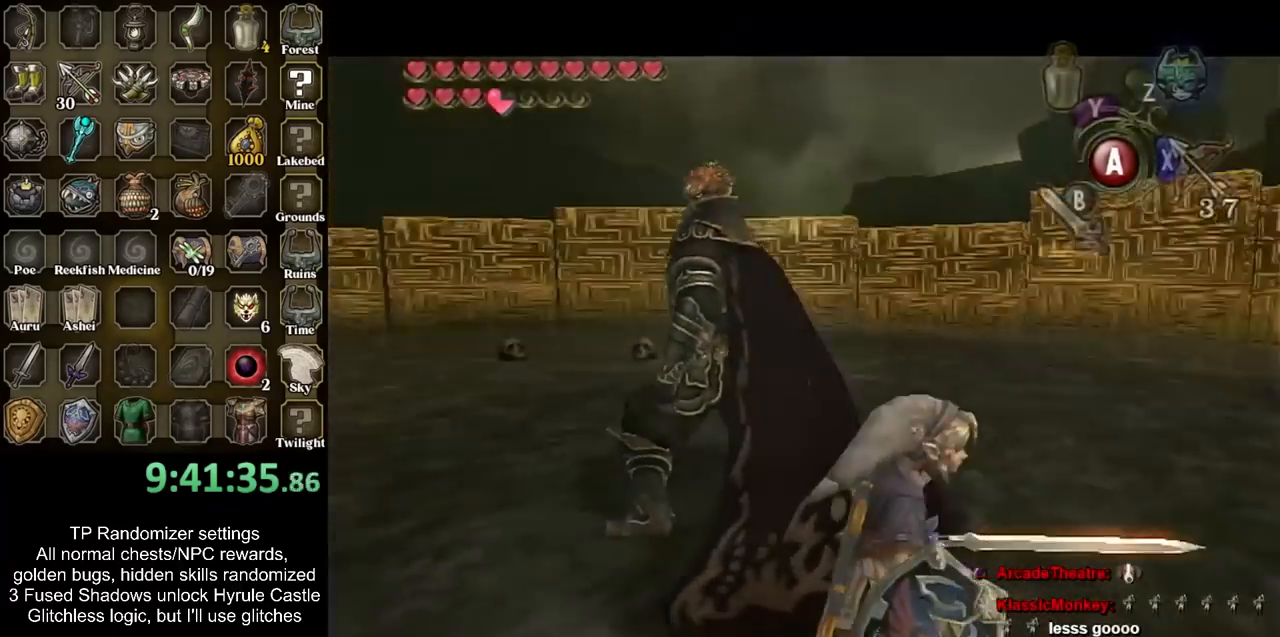
{"buttons": [], "left_stick": "up", "events": [[133, "left_stick", "down-left"], [317, "left_stick", "up-left"], [467, "left_stick", "up"]]}
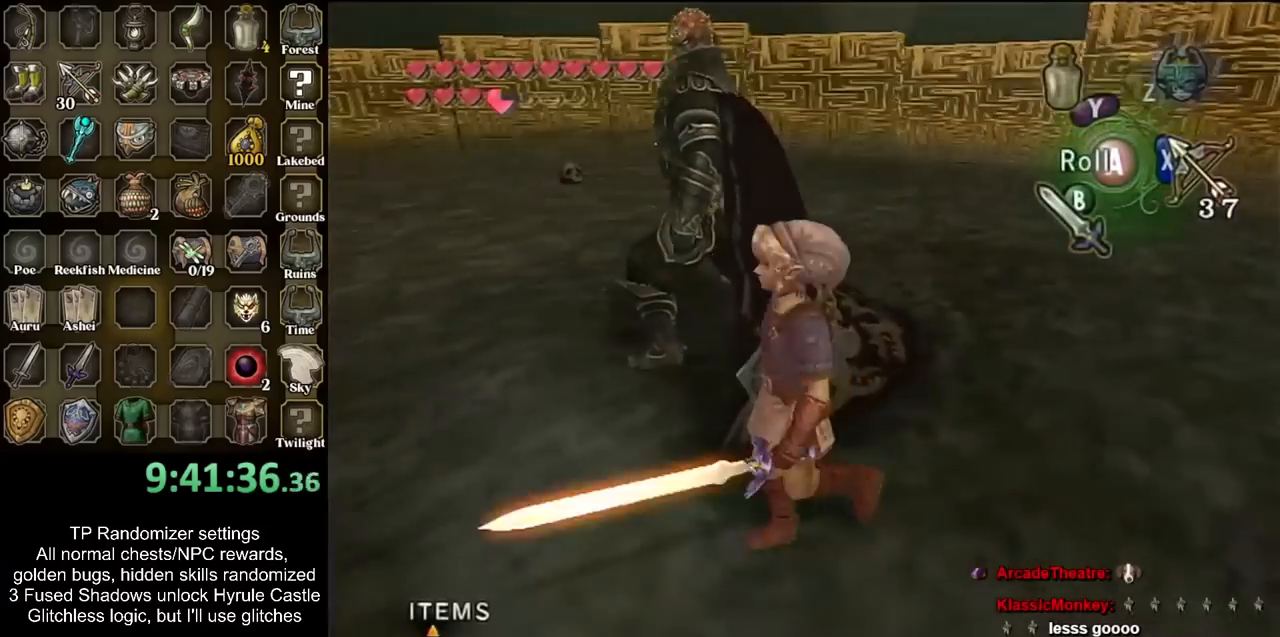
{"buttons": [], "left_stick": "up-right", "events": [[67, "B", "down"], [67, "left_stick", "up-right"], [167, "left_stick", "up"], [200, "B", "up"], [283, "left_stick", "up-right"]]}
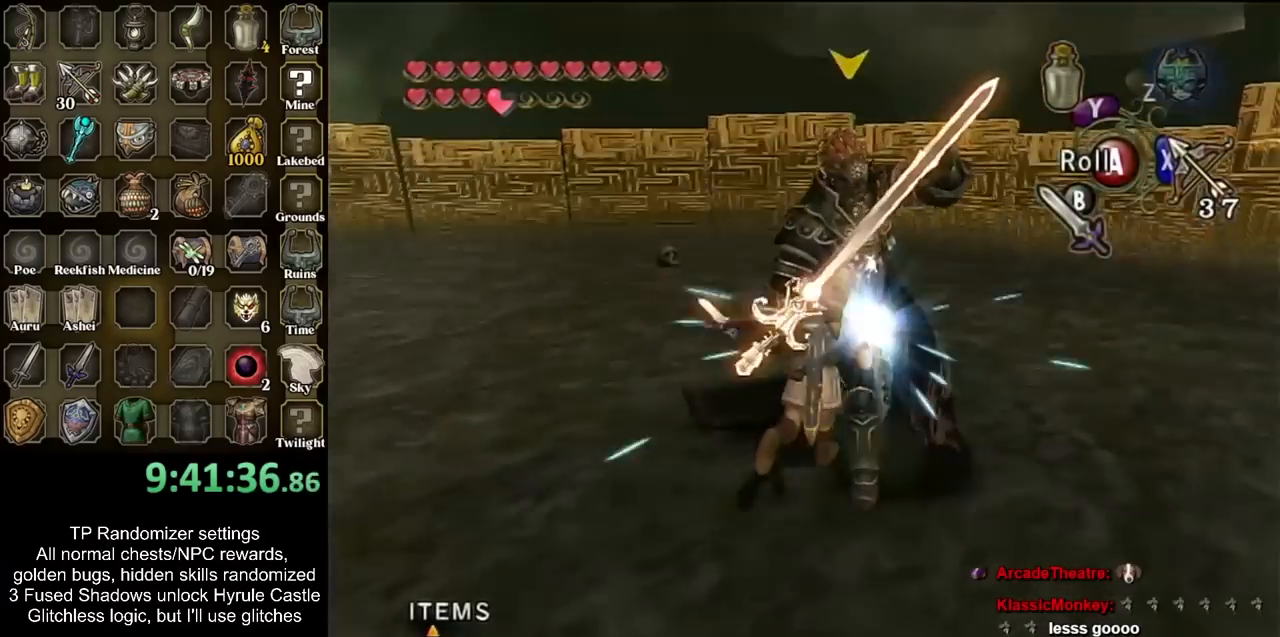
{"buttons": ["L1"], "left_stick": "down-left", "events": [[200, "left_stick", "up-left"], [417, "left_stick", "down-left"], [483, "L1", "down"]]}
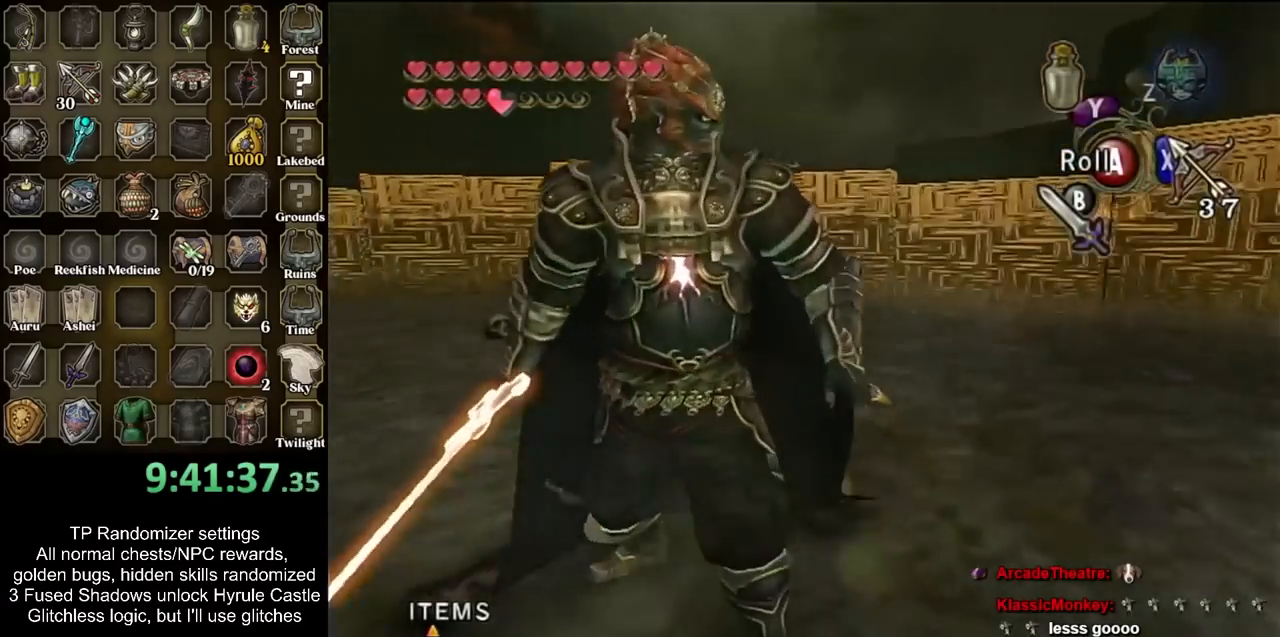
{"buttons": ["L1"], "left_stick": "up-right", "events": [[17, "left_stick", "center"], [167, "A", "down"], [217, "A", "up"], [283, "left_stick", "up-right"], [383, "left_stick", "up-left"], [450, "left_stick", "down-left"], [500, "left_stick", "up-right"]]}
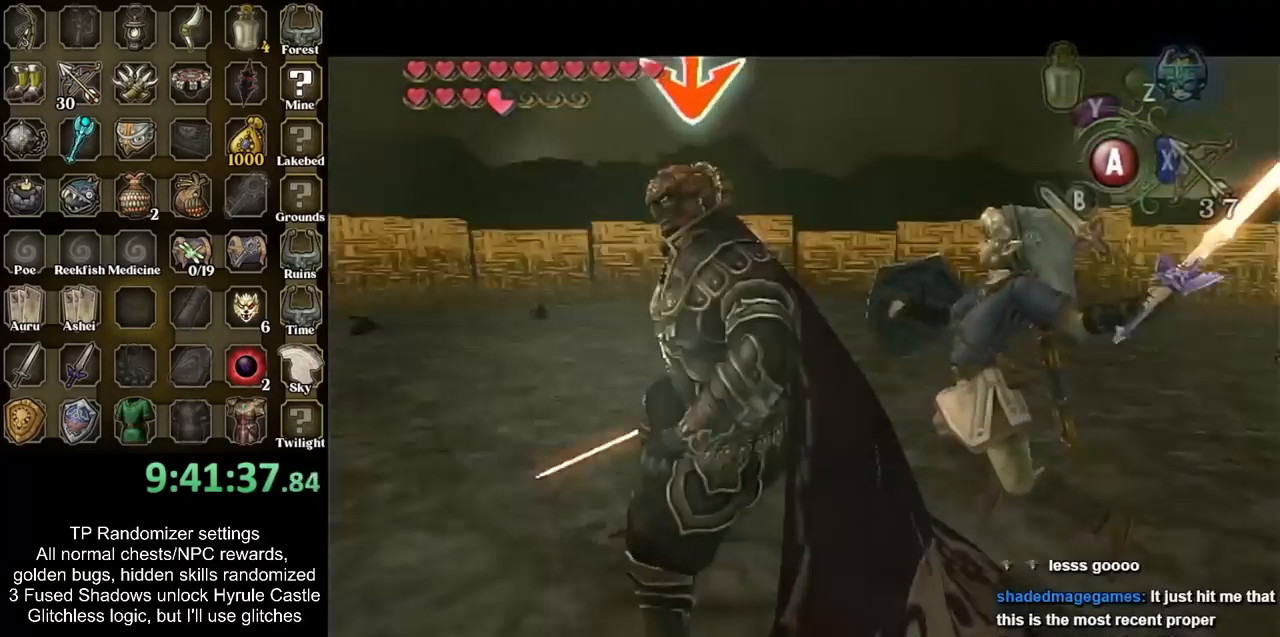
{"buttons": ["B", "L1"], "left_stick": "left", "events": [[100, "B", "down"], [100, "left_stick", "down-left"], [167, "B", "up"], [167, "left_stick", "down-right"], [233, "B", "down"], [250, "left_stick", "up-left"], [317, "left_stick", "down-left"], [350, "B", "up"], [383, "left_stick", "down-right"], [417, "B", "down"], [450, "left_stick", "up"], [500, "left_stick", "left"]]}
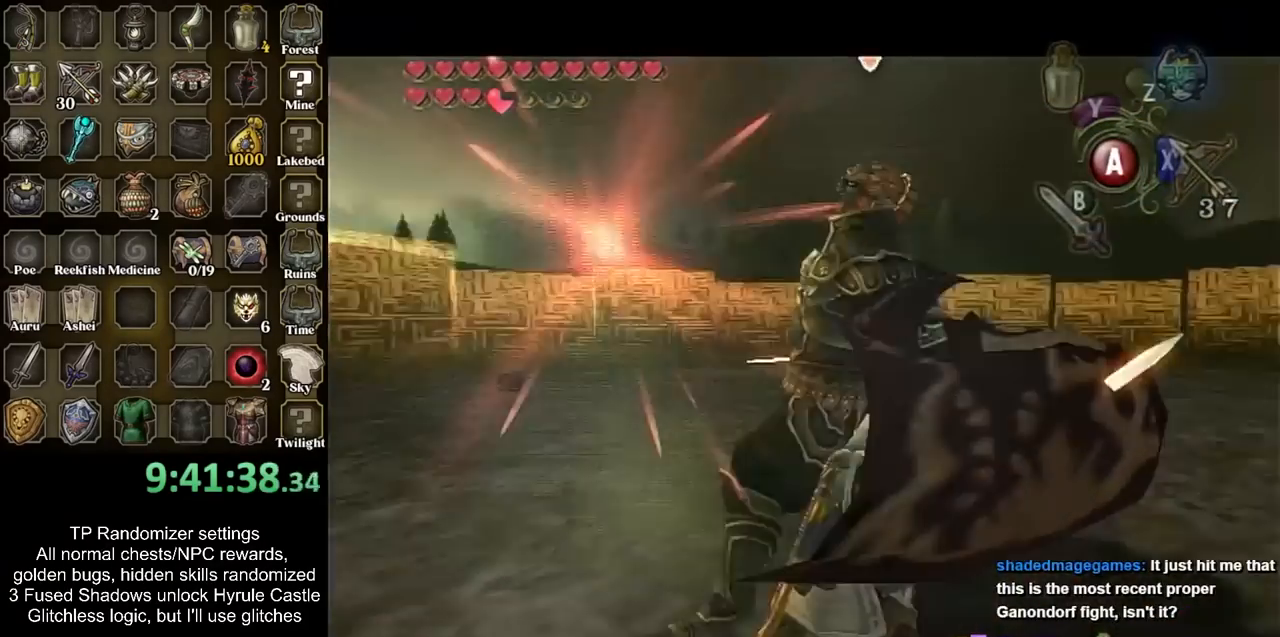
{"buttons": ["L1"], "left_stick": "center", "events": [[33, "B", "up"], [100, "B", "down"], [133, "left_stick", "up-right"], [233, "B", "up"], [250, "left_stick", "center"]]}
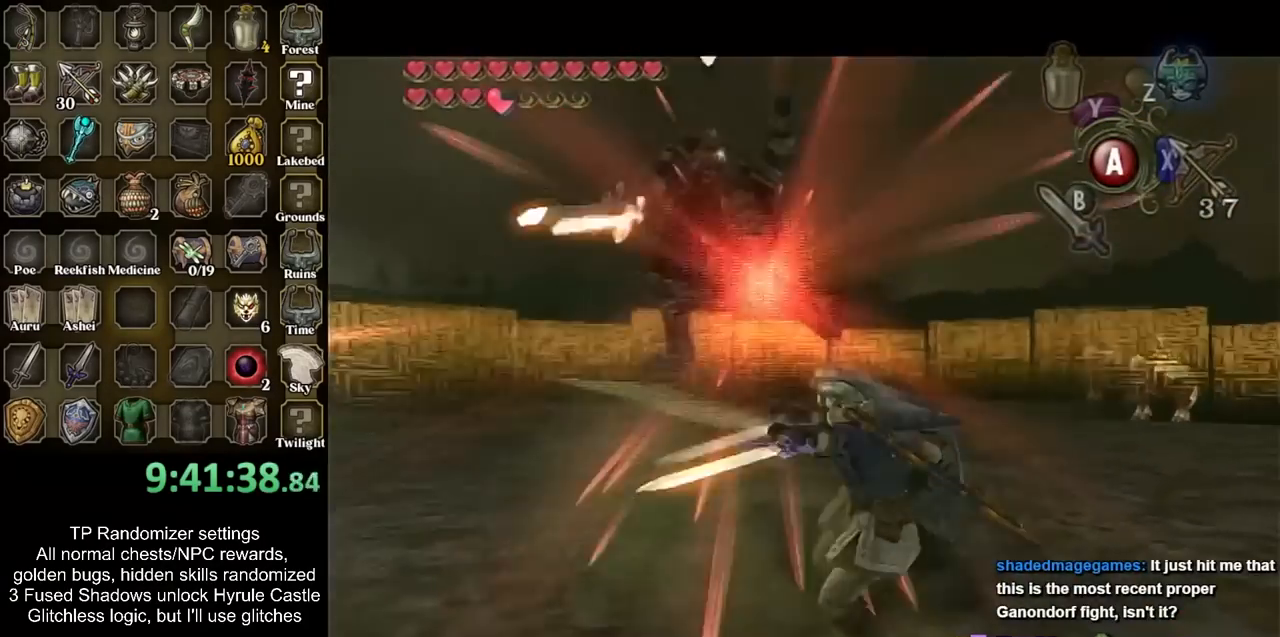
{"buttons": ["L1"], "left_stick": "center", "events": [[317, "DPAD_UP", "down"], [467, "DPAD_UP", "up"]]}
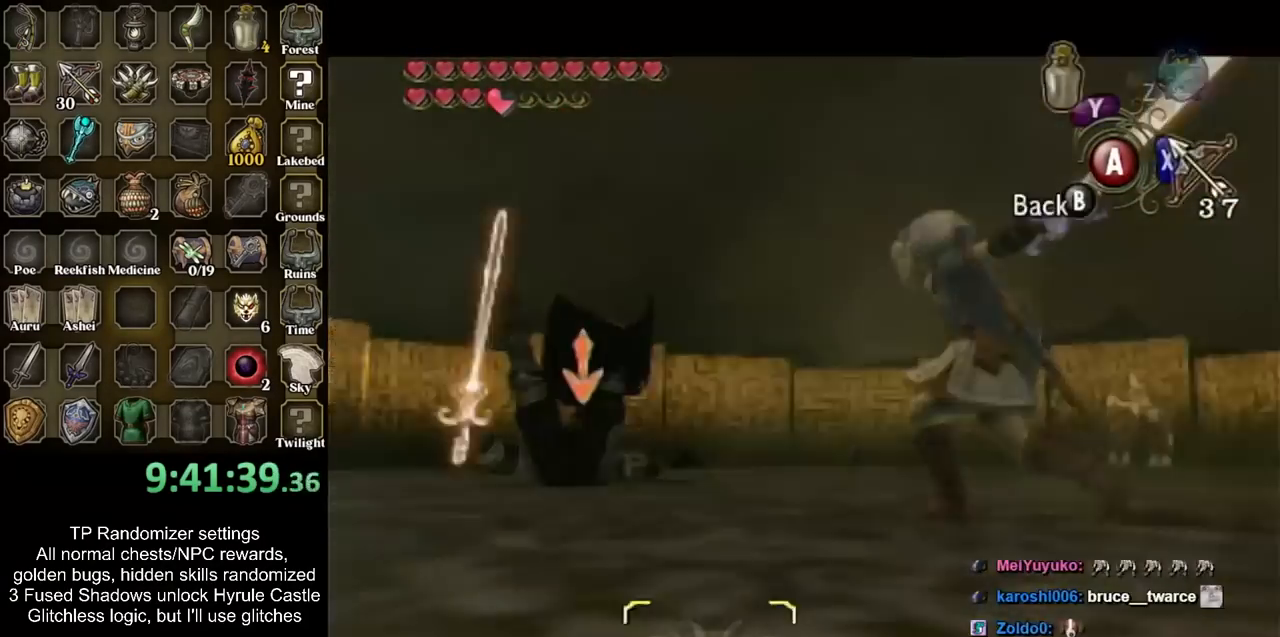
{"buttons": [], "left_stick": "right", "events": [[283, "L1", "up"], [283, "left_stick", "right"]]}
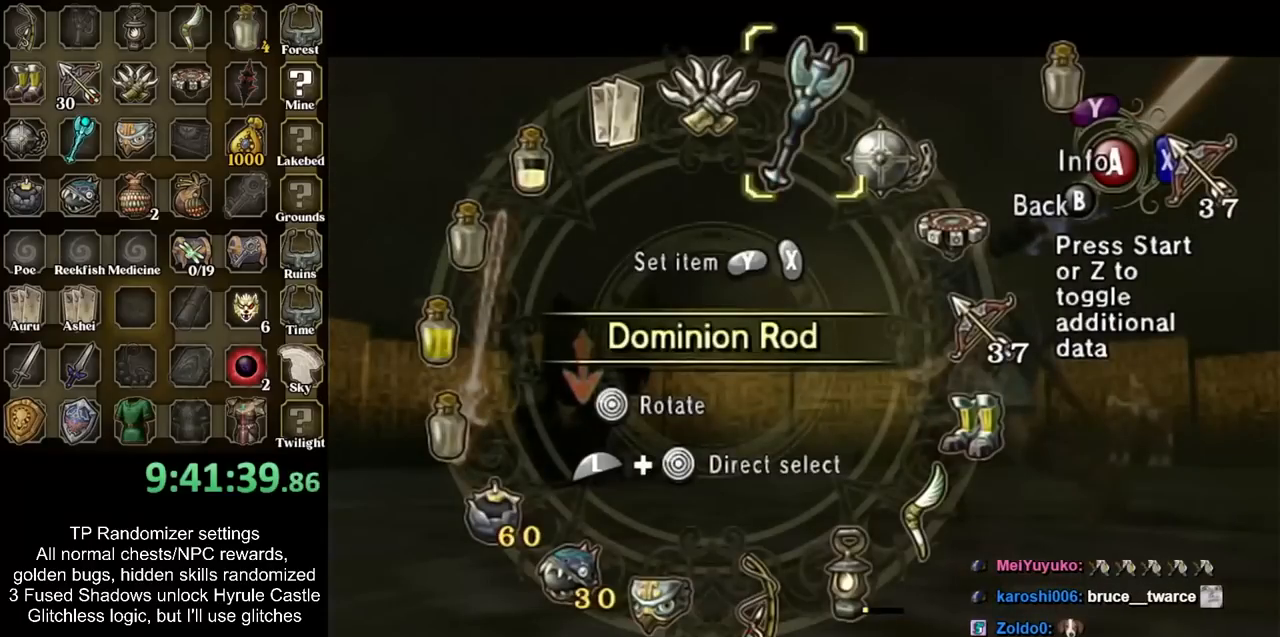
{"buttons": [], "left_stick": "center", "events": [[33, "left_stick", "down-right"], [283, "X", "down"], [317, "left_stick", "center"], [450, "X", "up"]]}
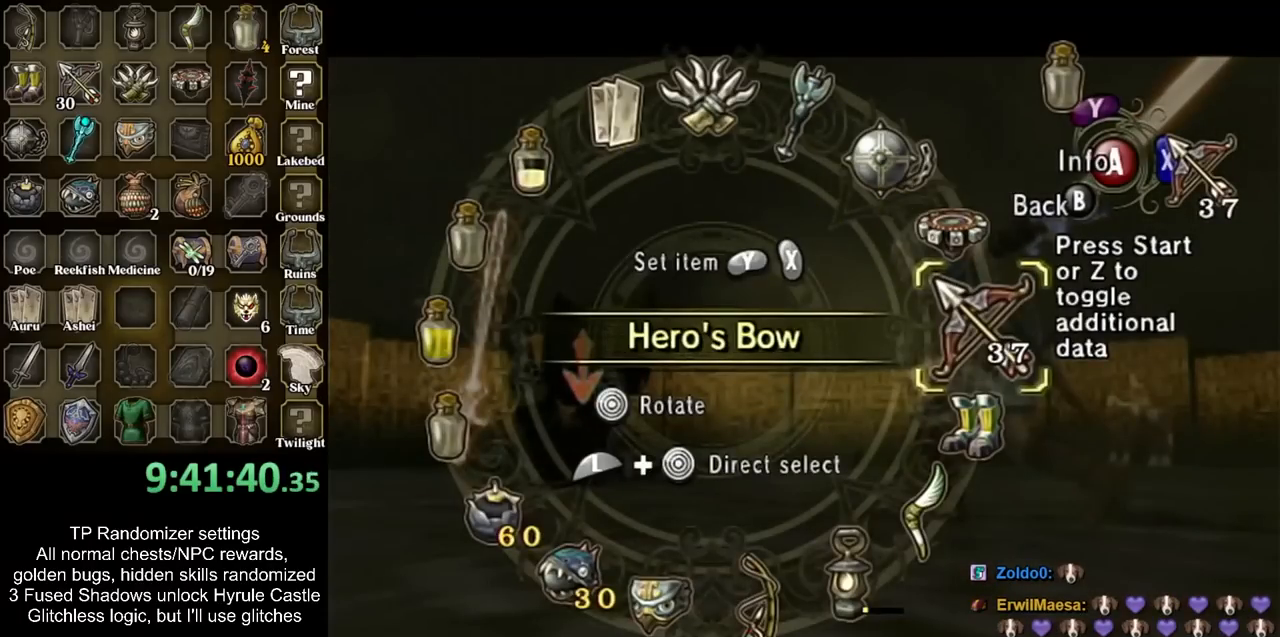
{"buttons": [], "left_stick": "center", "events": [[200, "left_stick", "down-right"], [317, "X", "down"], [350, "left_stick", "center"], [483, "X", "up"]]}
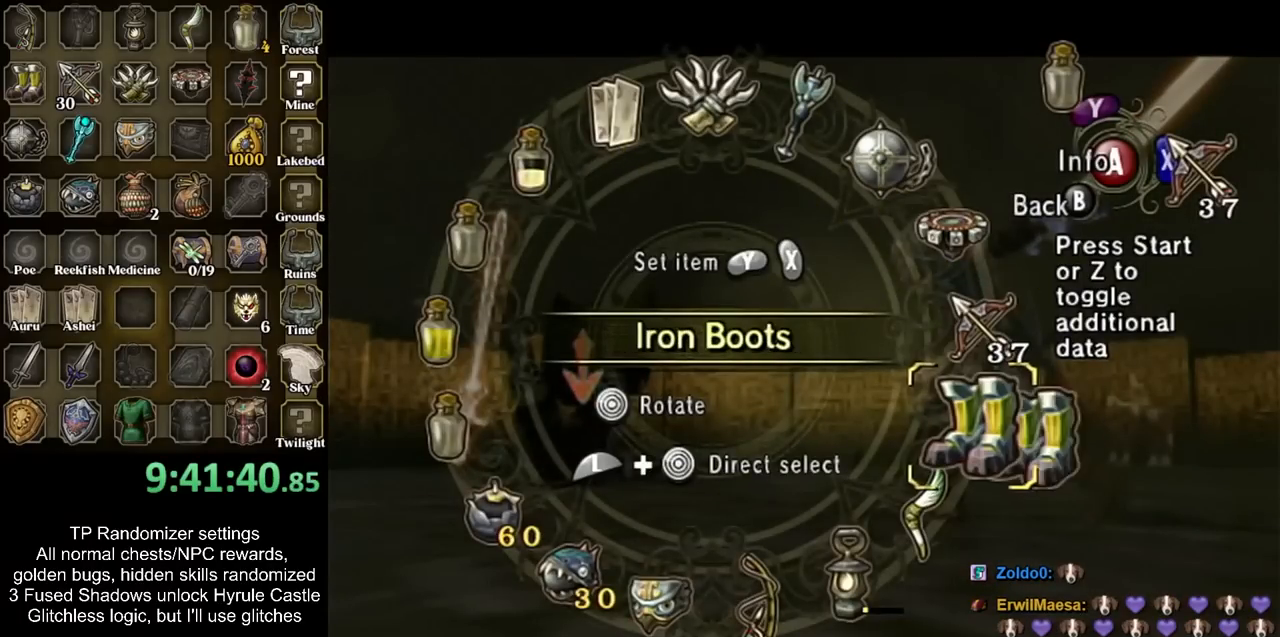
{"buttons": ["L1"], "left_stick": "center", "events": [[317, "B", "down"], [417, "B", "up"], [500, "L1", "down"]]}
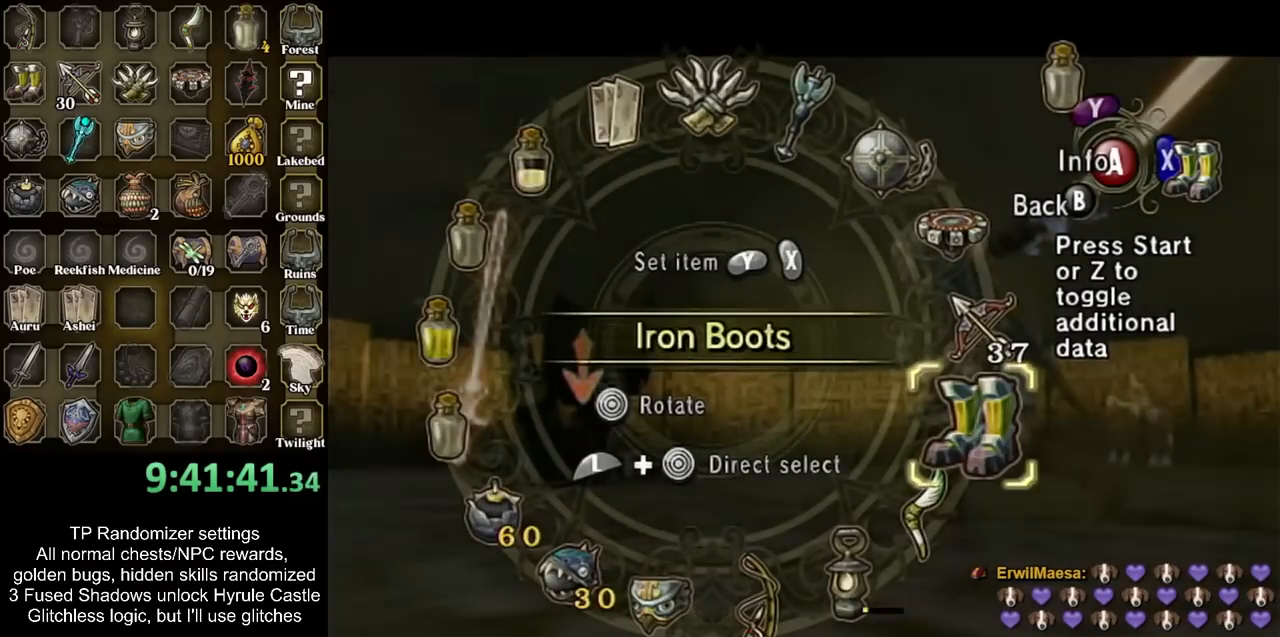
{"buttons": ["L1"], "left_stick": "center", "events": [[233, "START", "down"], [350, "START", "up"]]}
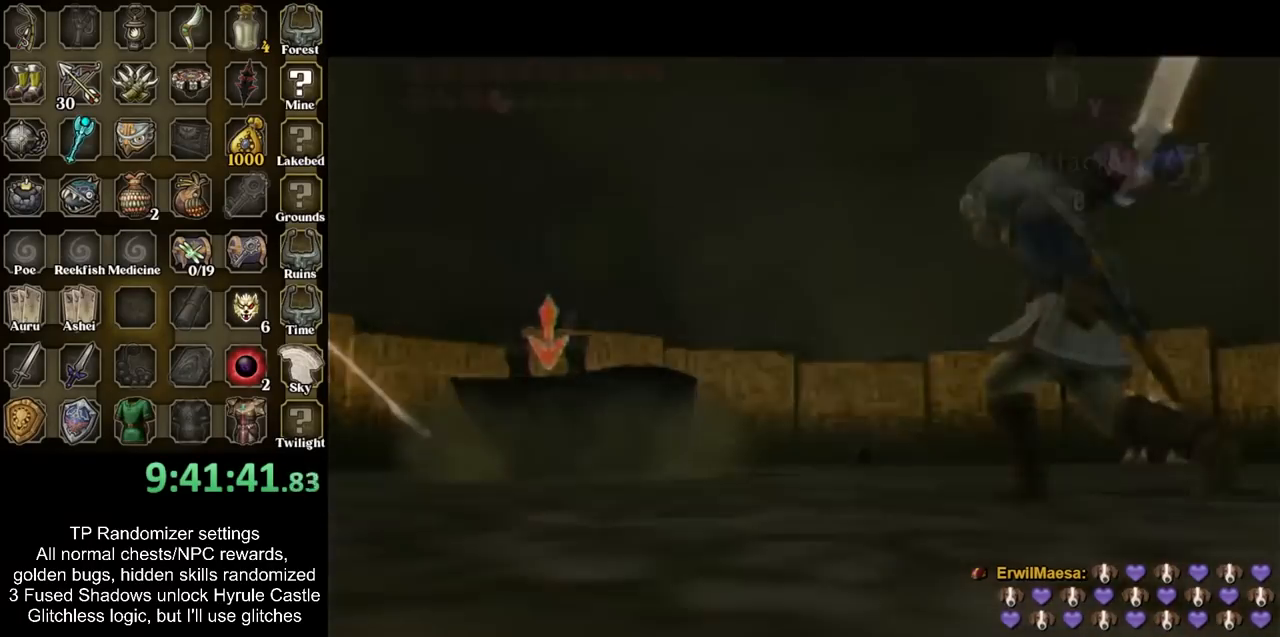
{"buttons": [], "left_stick": "right", "events": [[200, "L1", "up"], [417, "left_stick", "right"]]}
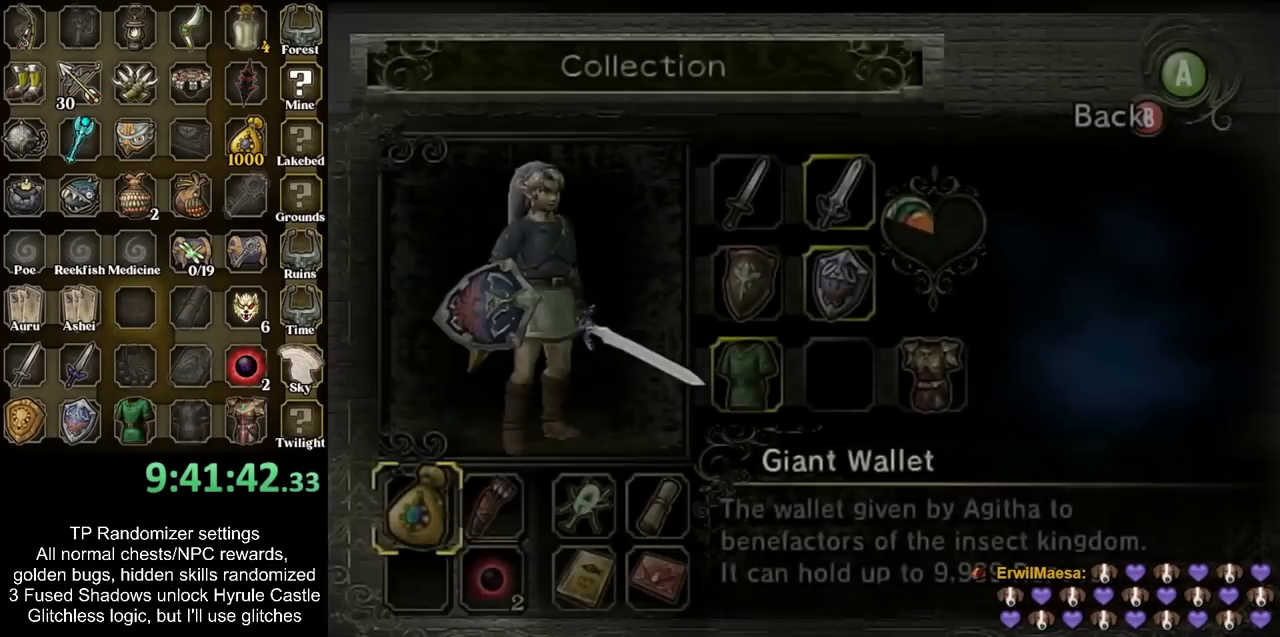
{"buttons": [], "left_stick": "right", "events": []}
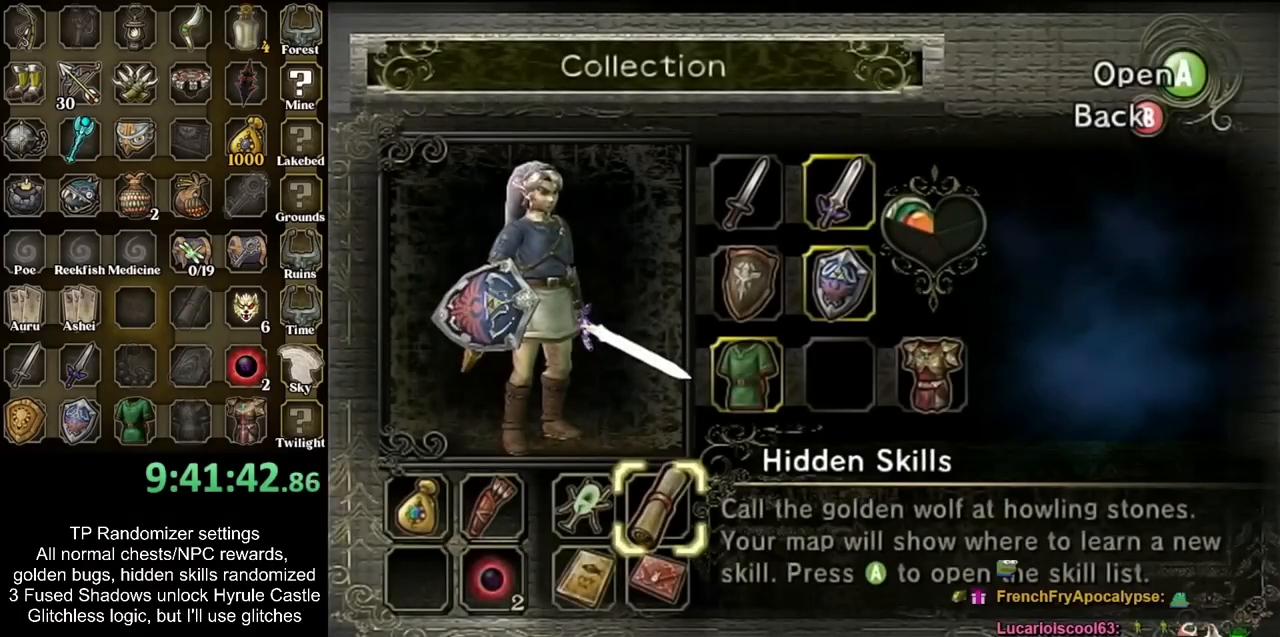
{"buttons": [], "left_stick": "right", "events": [[67, "left_stick", "center"], [200, "left_stick", "right"], [350, "left_stick", "up"], [483, "left_stick", "right"]]}
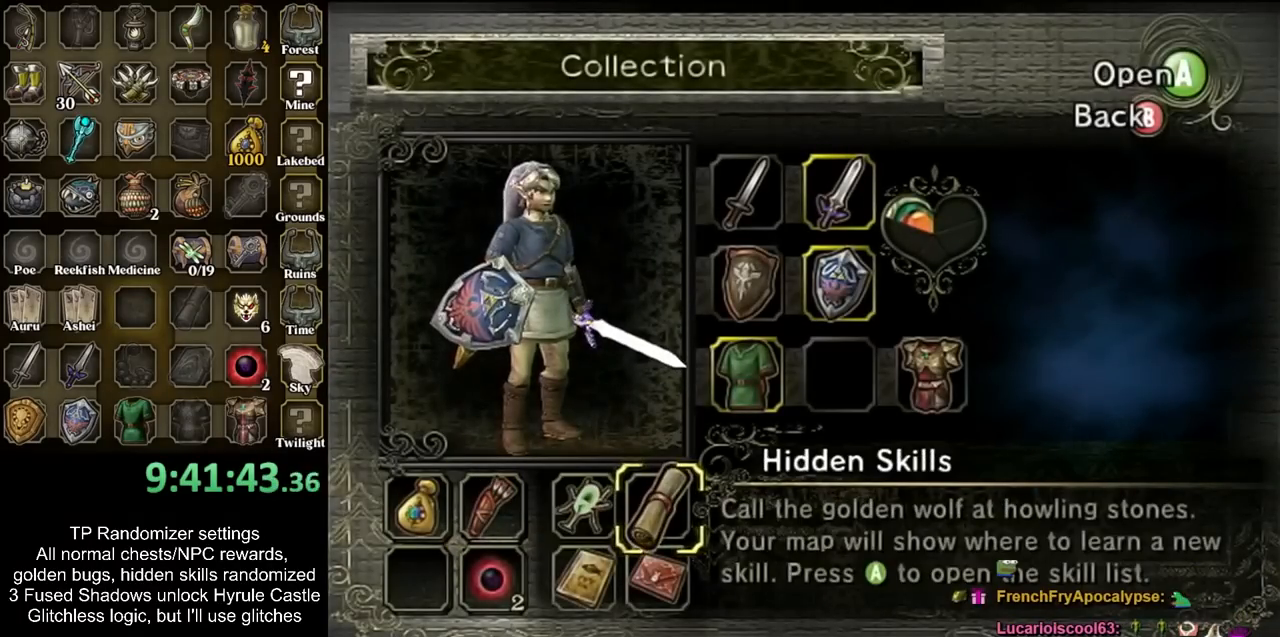
{"buttons": ["A"], "left_stick": "center", "events": [[67, "left_stick", "center"], [200, "left_stick", "right"], [317, "left_stick", "center"], [417, "A", "down"]]}
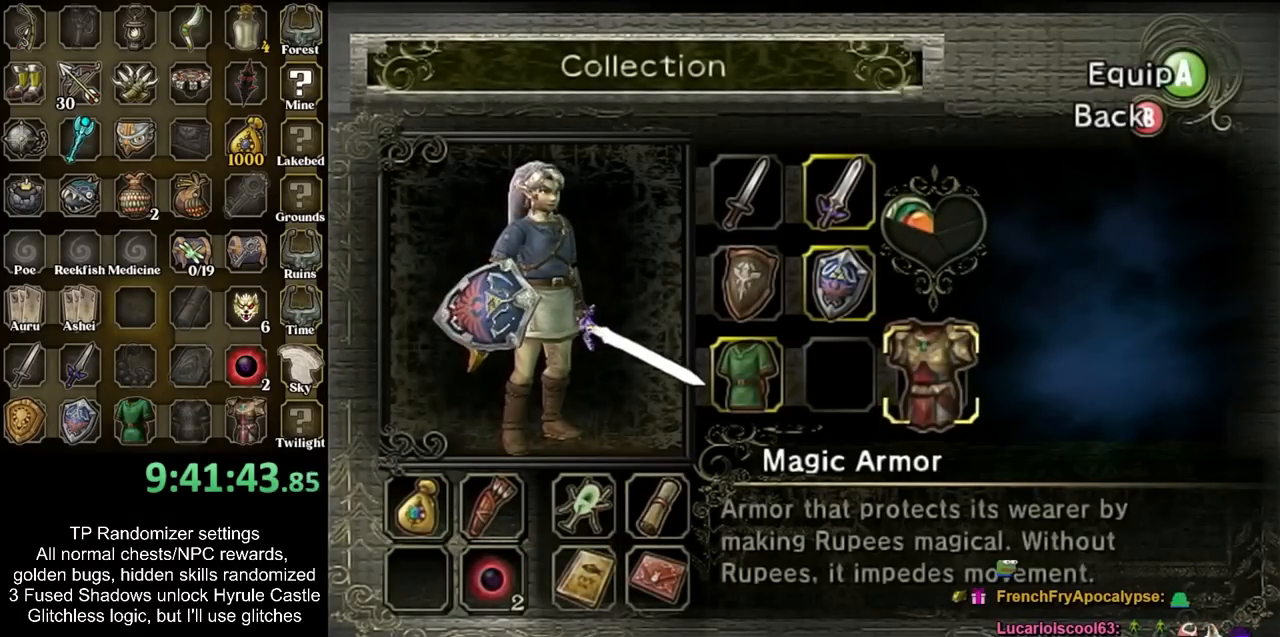
{"buttons": ["START"], "left_stick": "center", "events": [[33, "A", "up"], [383, "START", "down"]]}
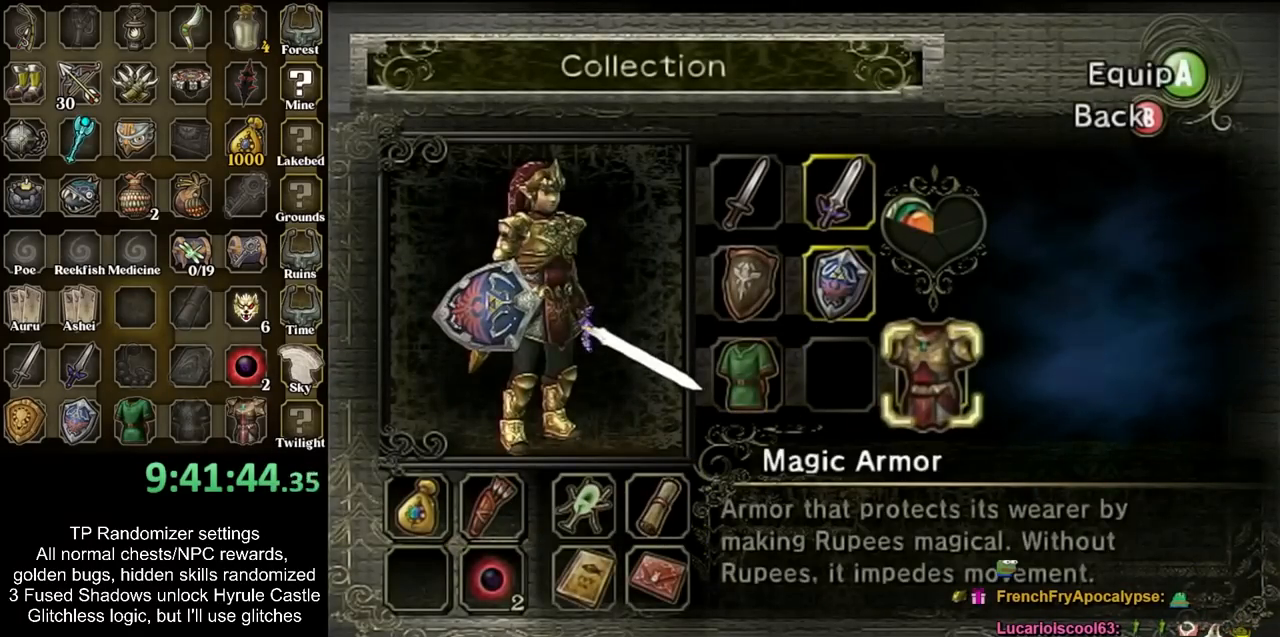
{"buttons": ["L1"], "left_stick": "center", "events": [[33, "START", "up"], [267, "L1", "down"]]}
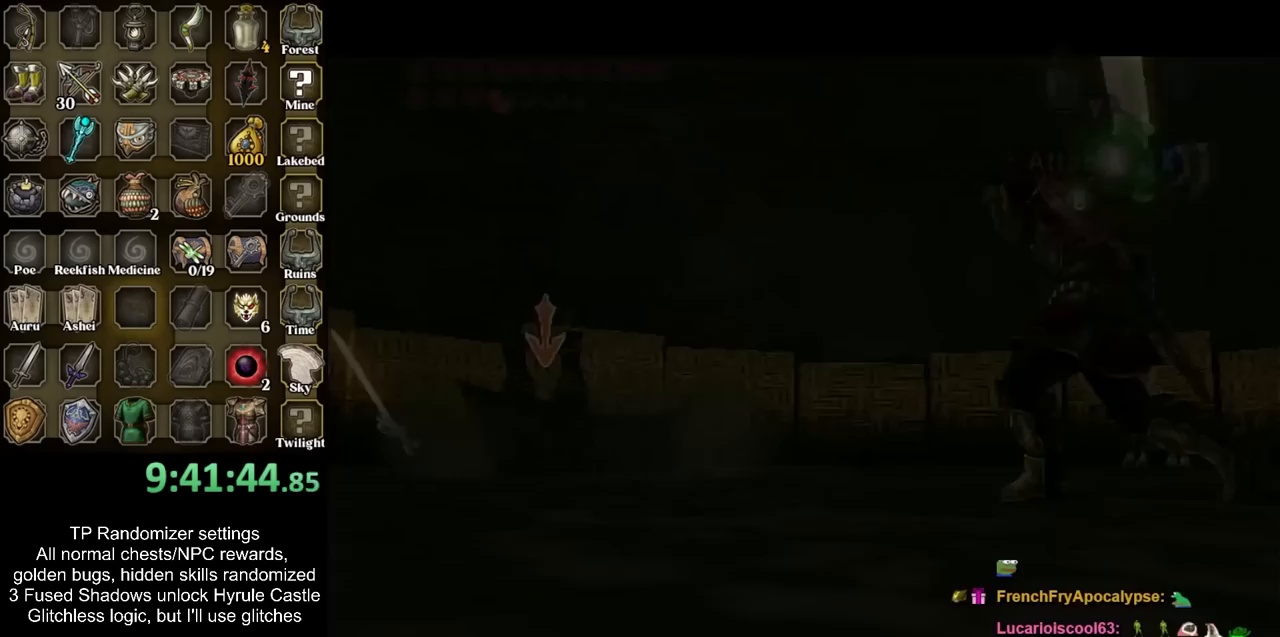
{"buttons": ["L1"], "left_stick": "center", "events": [[67, "X", "down"], [167, "X", "up"], [233, "X", "down"], [283, "X", "up"], [383, "X", "down"], [450, "X", "up"]]}
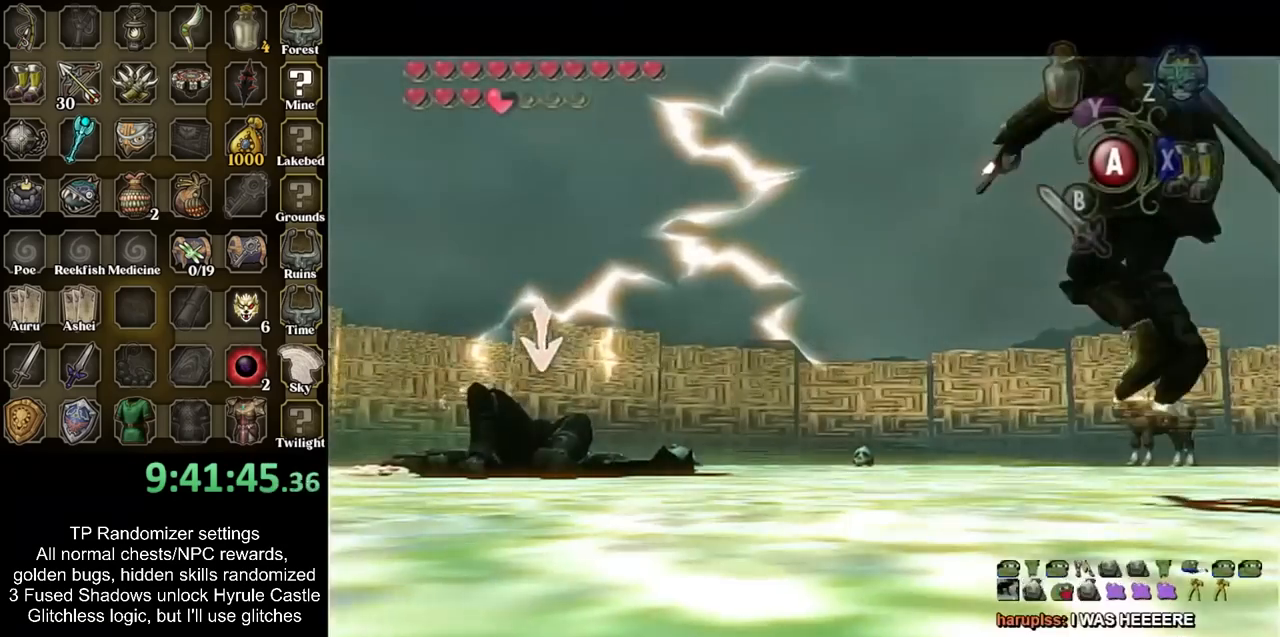
{"buttons": ["L1"], "left_stick": "center", "events": []}
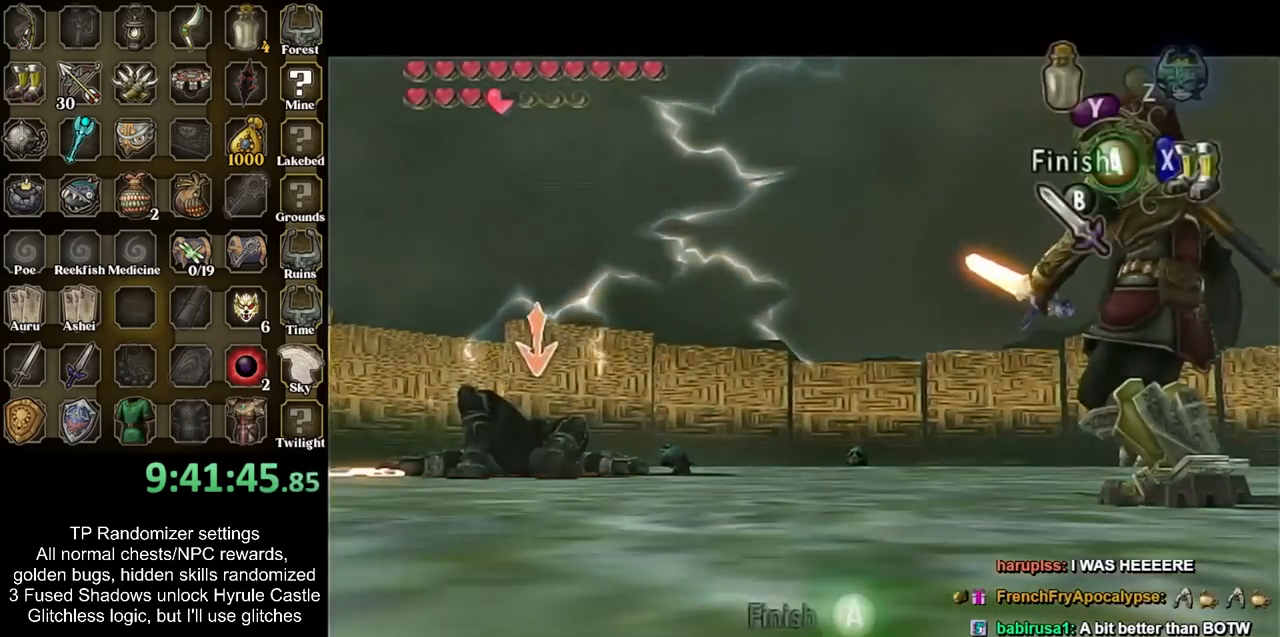
{"buttons": ["L1"], "left_stick": "center", "events": [[17, "A", "down"], [100, "A", "up"], [167, "A", "down"], [250, "A", "up"], [317, "A", "down"], [417, "A", "up"]]}
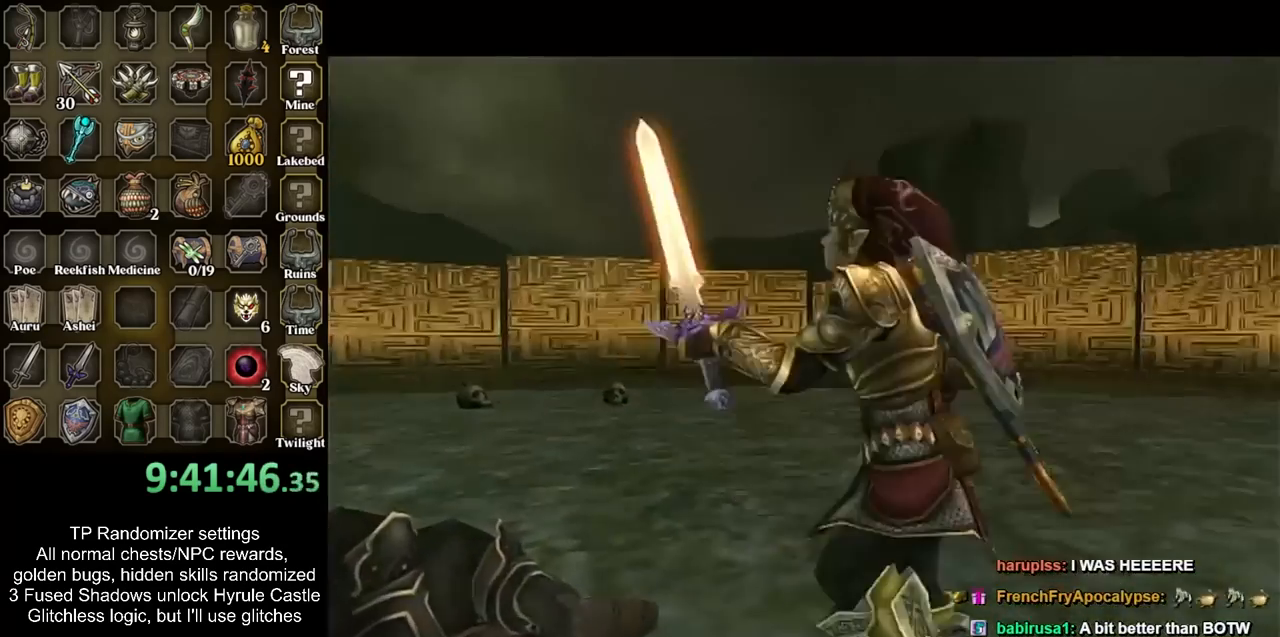
{"buttons": ["L1"], "left_stick": "center", "events": []}
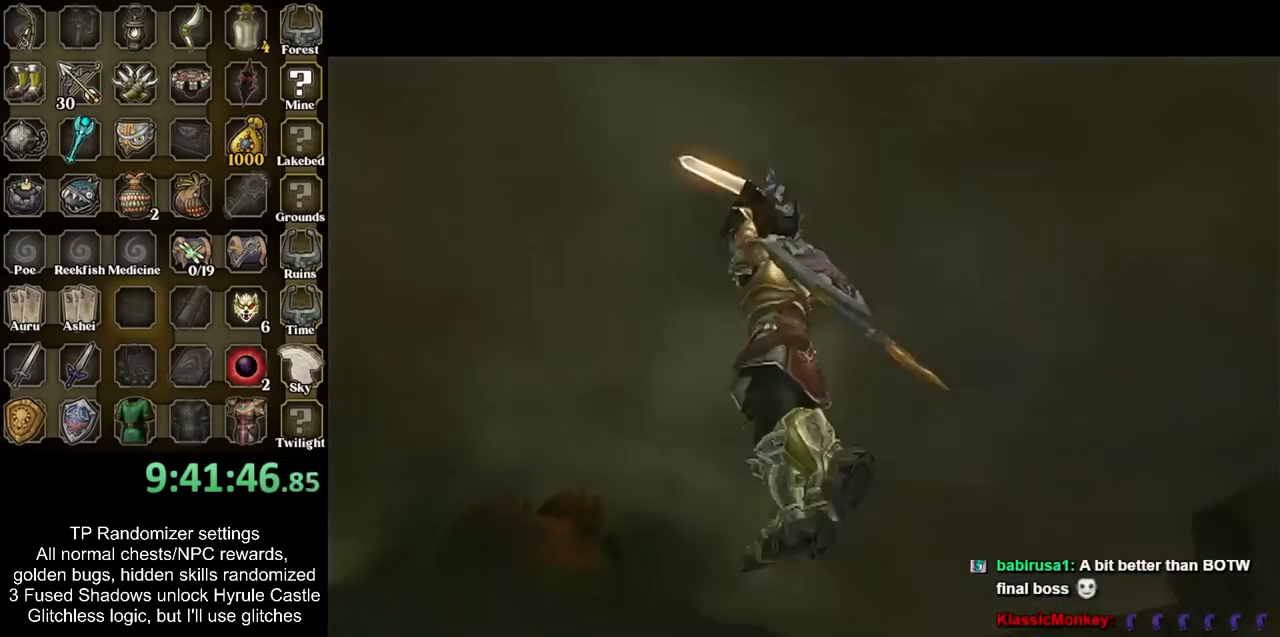
{"buttons": ["L1"], "left_stick": "center", "events": []}
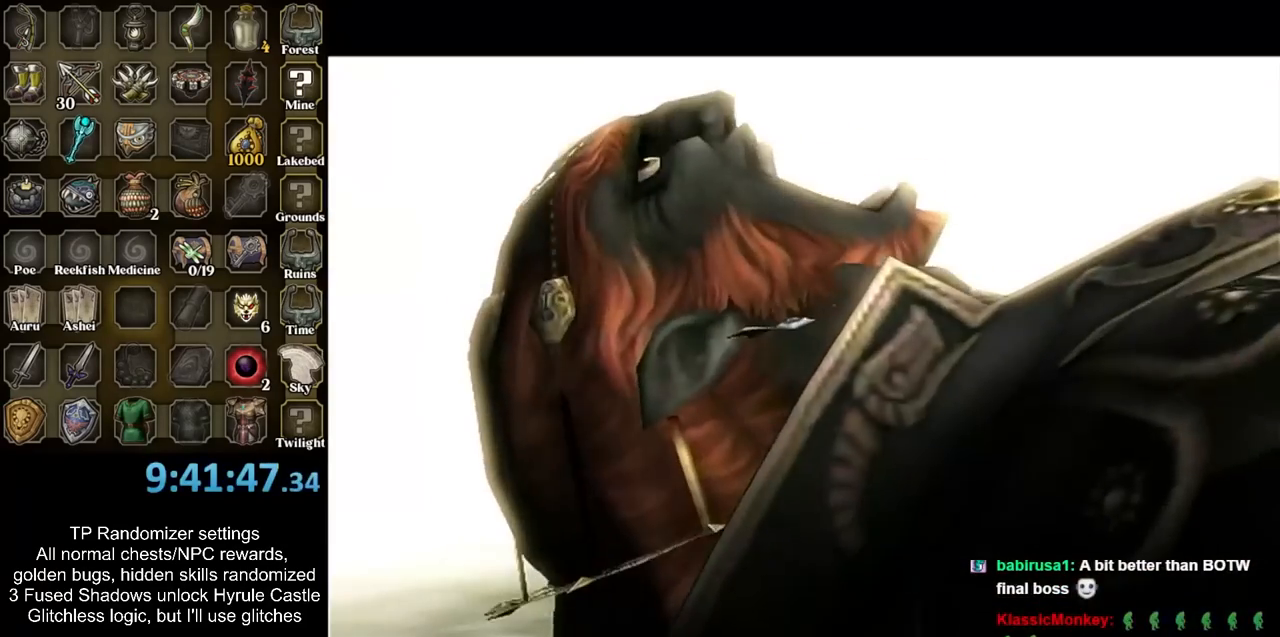
{"buttons": ["L1"], "left_stick": "center", "events": []}
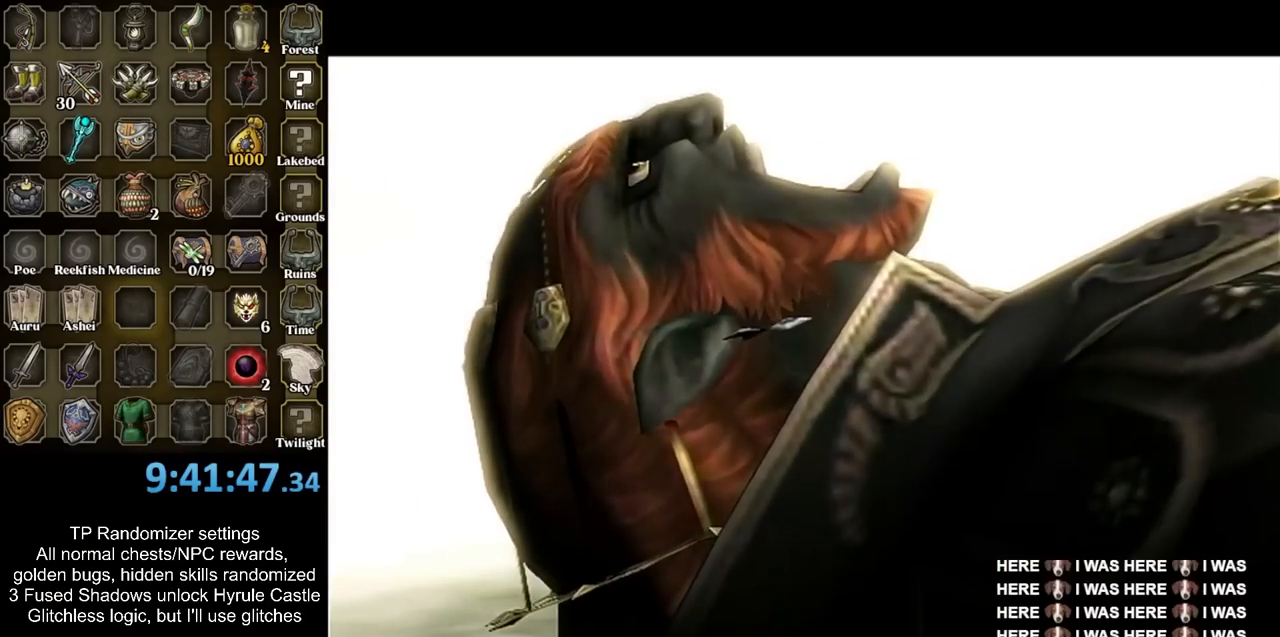
{"buttons": [], "left_stick": "center", "events": [[33, "L1", "up"]]}